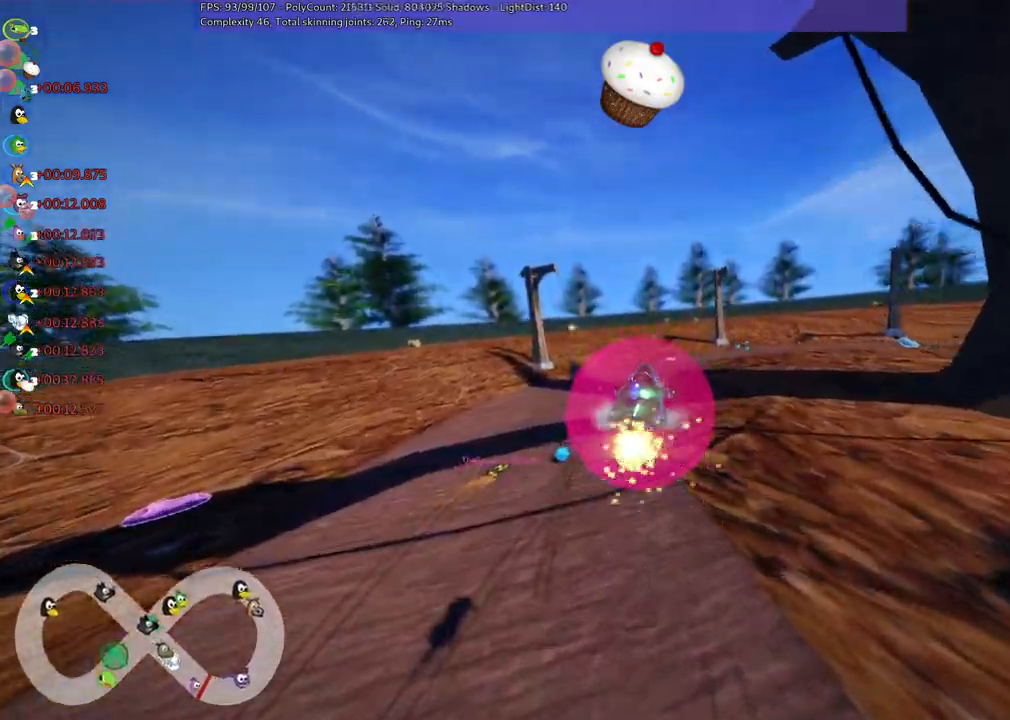
Gameplay with keyboard; each line is a JSON object with the keys held at the frame after it. "events" lists presses ("down") and releases ("up") of ".", "/", "alt_r", "b", "c", "comma", "ctrl_r", "d", "down", "f", "g", "h", "j", "k", "l", "left", "m", "n", "quote", "return", "right", "semicolon", "shift_r", "space", "super", "up" and "v" between this image and that frame as [ms after this image, input, new state], when the widget could be followed in between. No other keys are recorded. Mouse input is not recorded.
{"keys": ["space", "up"], "events": [[434, "m", "up"], [484, "left", "up"], [484, "space", "down"]]}
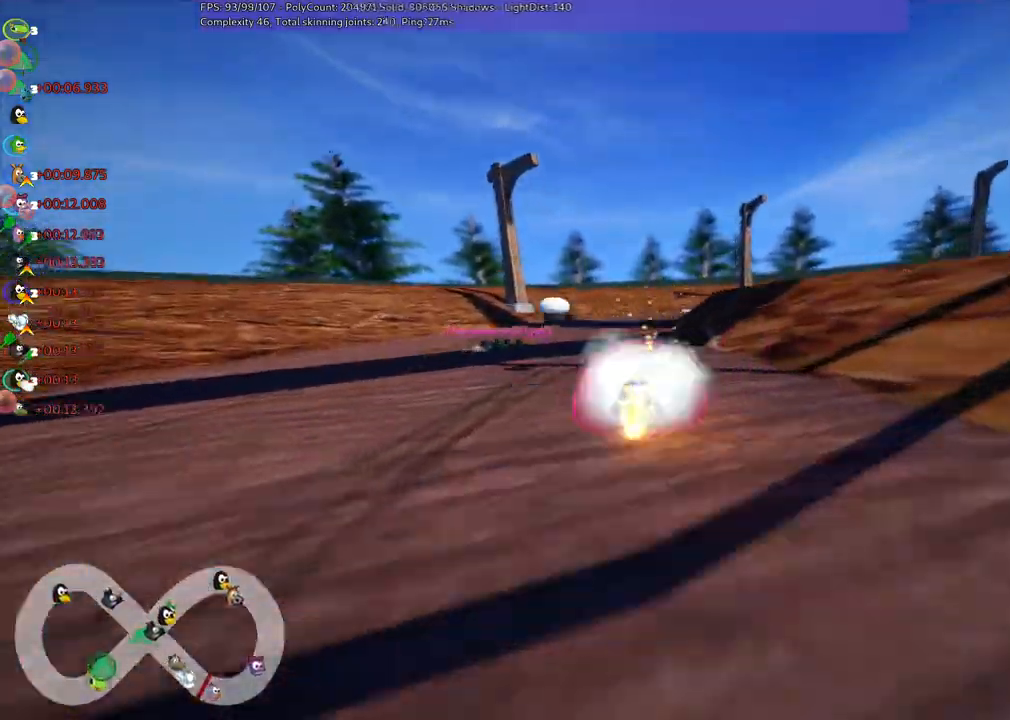
{"keys": ["m", "right", "up"], "events": [[17, "space", "up"], [267, "m", "down"], [267, "right", "down"]]}
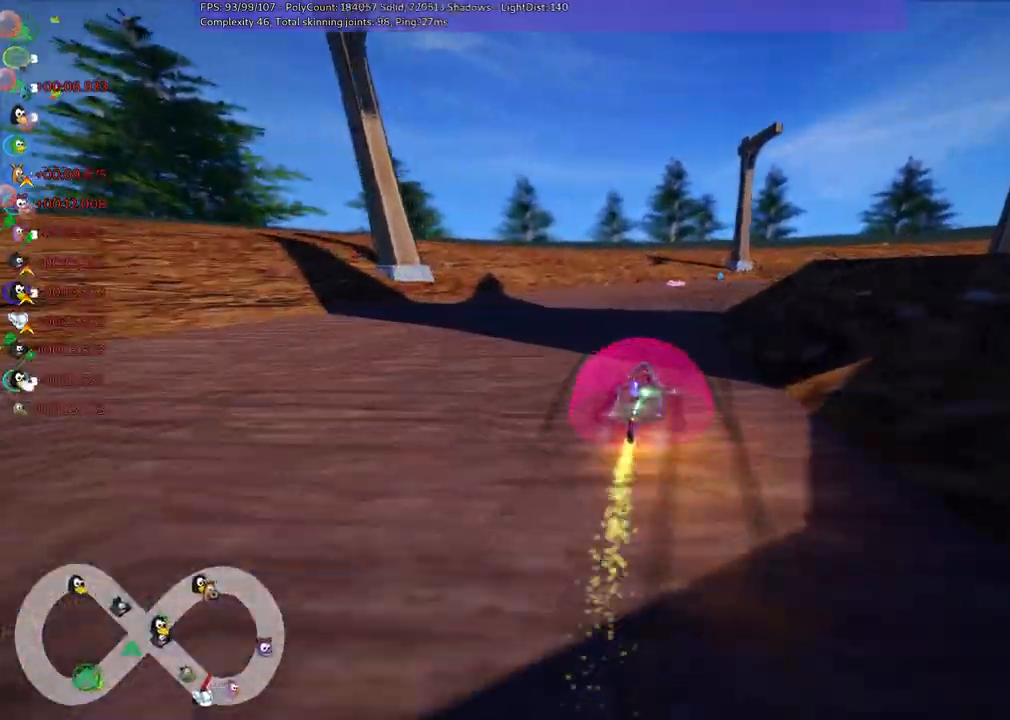
{"keys": ["m", "right", "up"], "events": []}
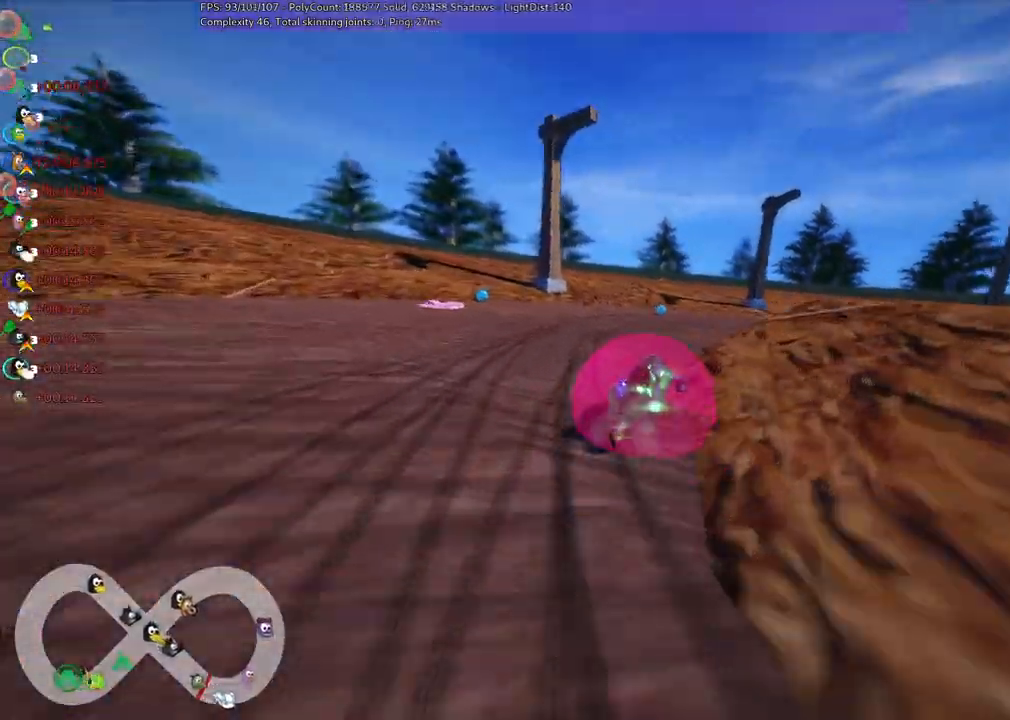
{"keys": ["right", "up"], "events": [[434, "m", "up"]]}
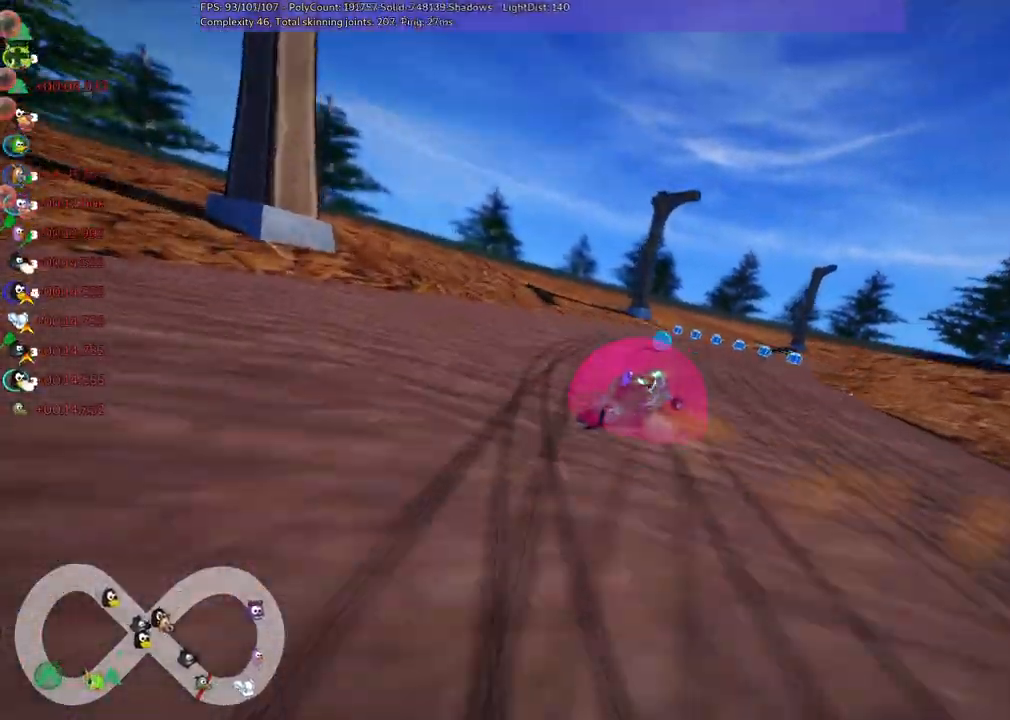
{"keys": ["left", "up"], "events": [[34, "m", "down"], [167, "right", "up"], [200, "m", "up"], [434, "left", "down"]]}
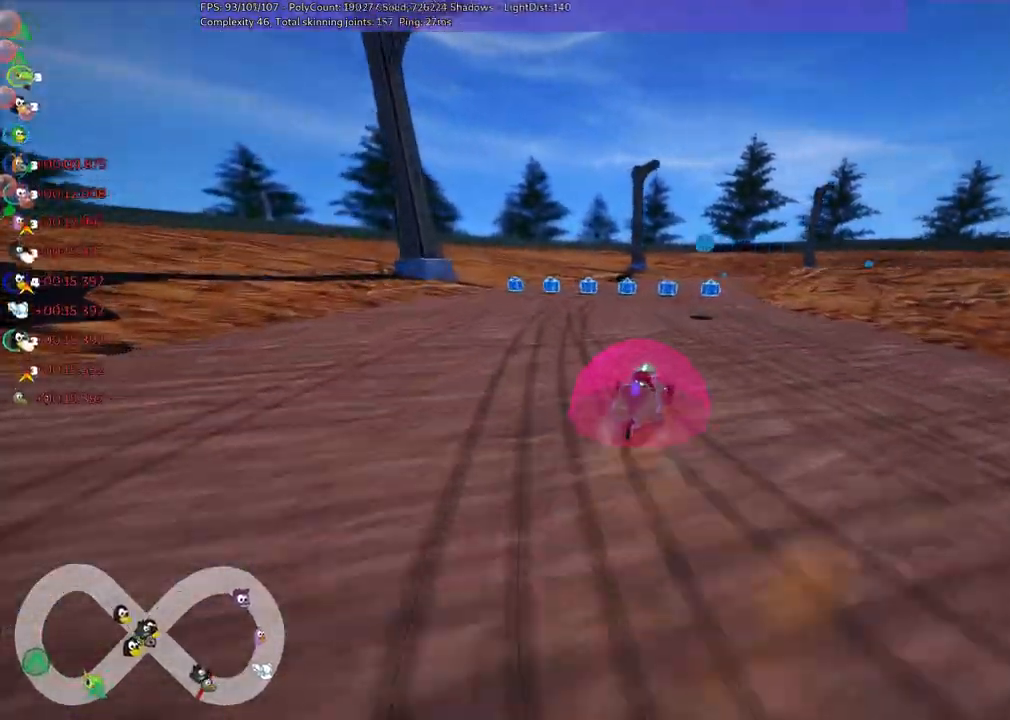
{"keys": ["left", "m", "right", "up"], "events": [[134, "left", "up"], [167, "right", "down"], [217, "m", "down"], [317, "left", "down"], [350, "right", "up"], [434, "right", "down"]]}
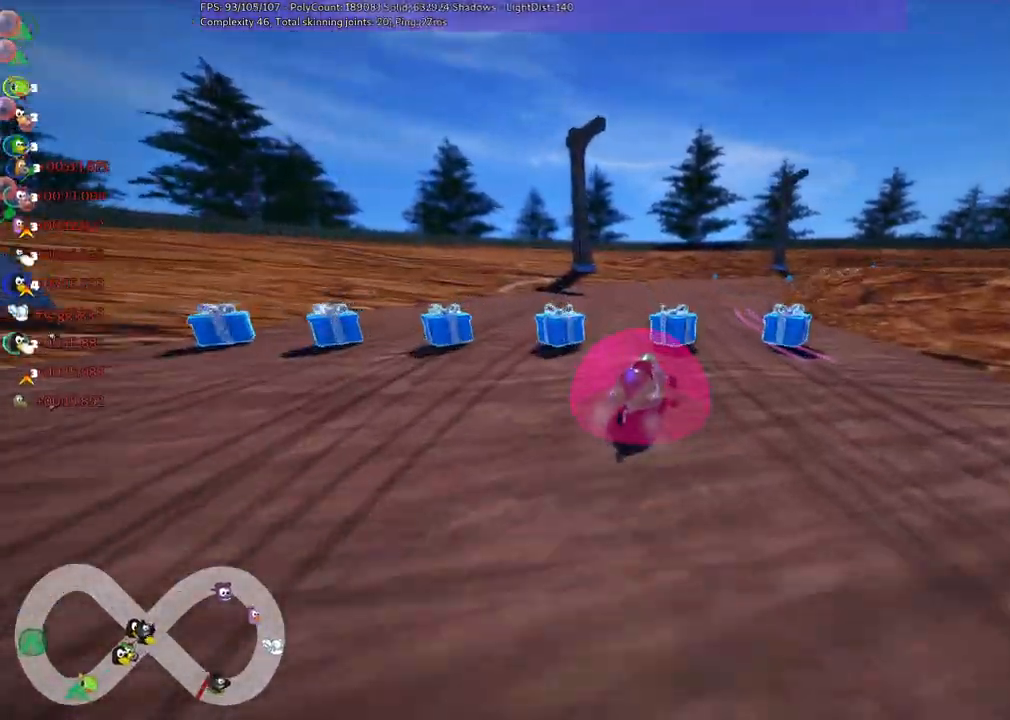
{"keys": ["left", "m", "up"], "events": [[384, "right", "up"]]}
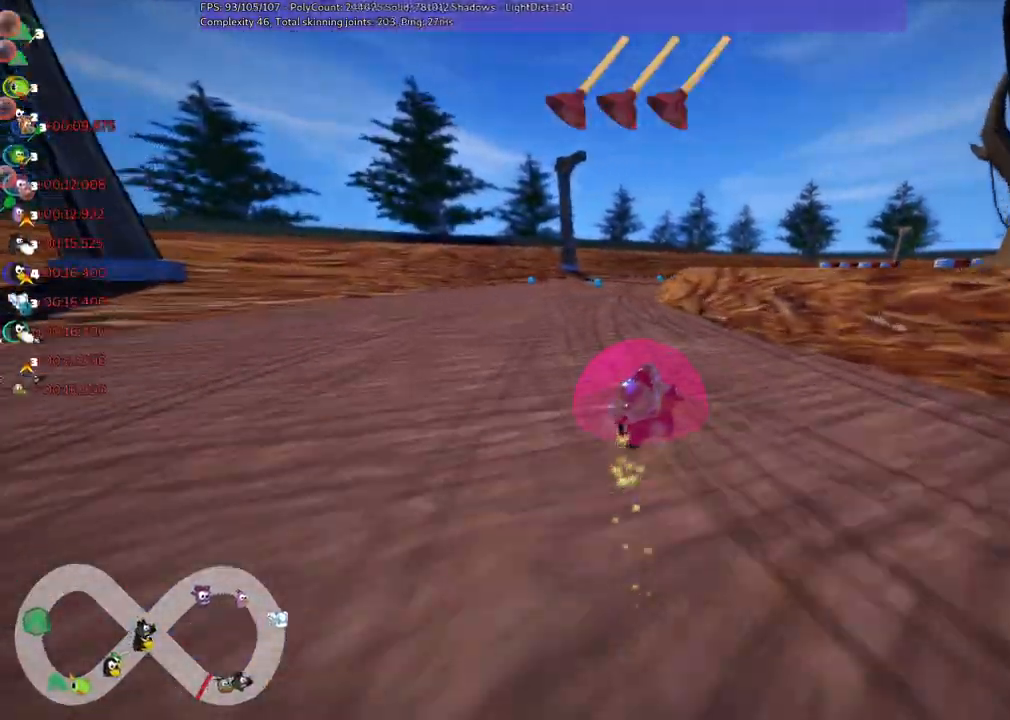
{"keys": ["left", "m", "up"], "events": [[117, "right", "down"], [250, "right", "up"], [350, "right", "down"], [484, "right", "up"]]}
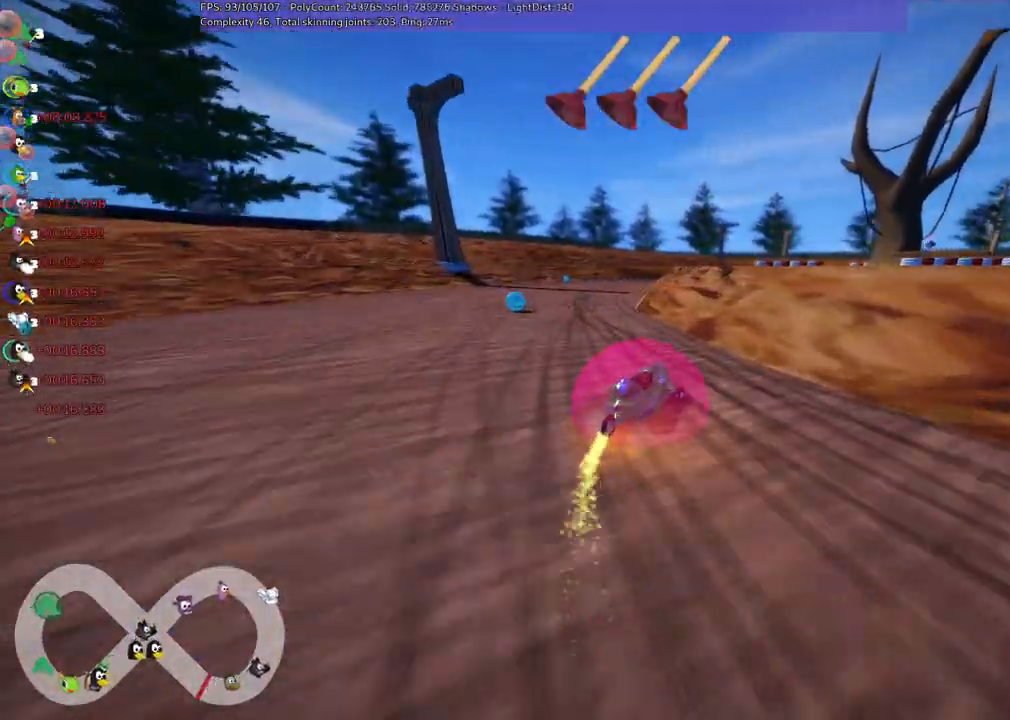
{"keys": ["left", "m", "up"], "events": [[184, "right", "down"], [267, "right", "up"], [400, "right", "down"], [500, "right", "up"]]}
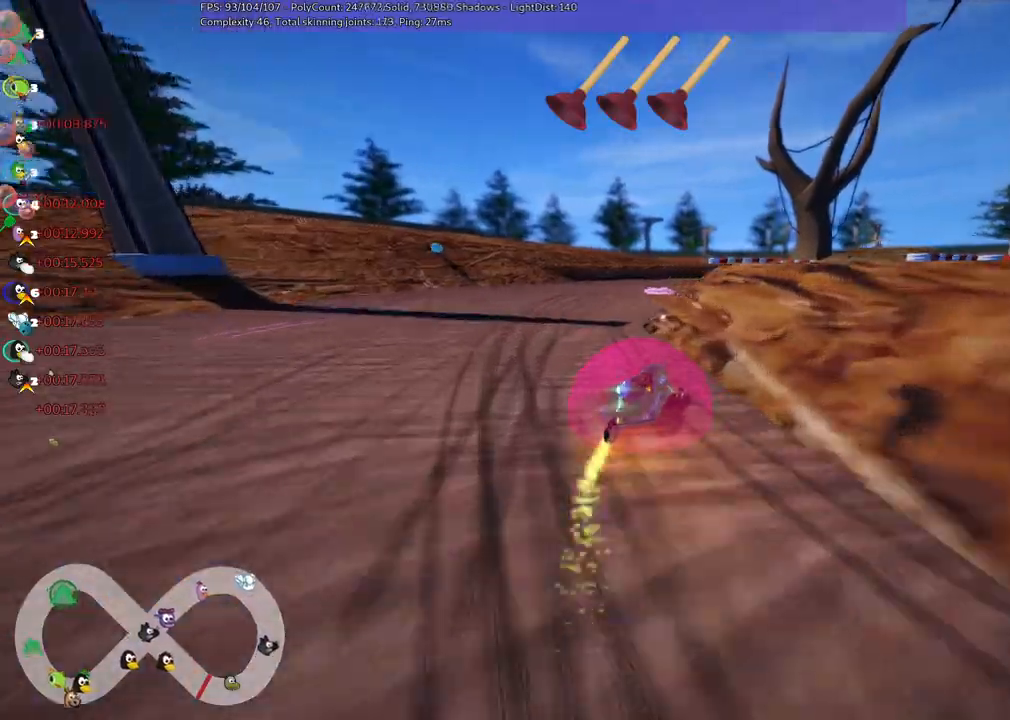
{"keys": ["left", "m", "right", "up"], "events": [[100, "right", "down"]]}
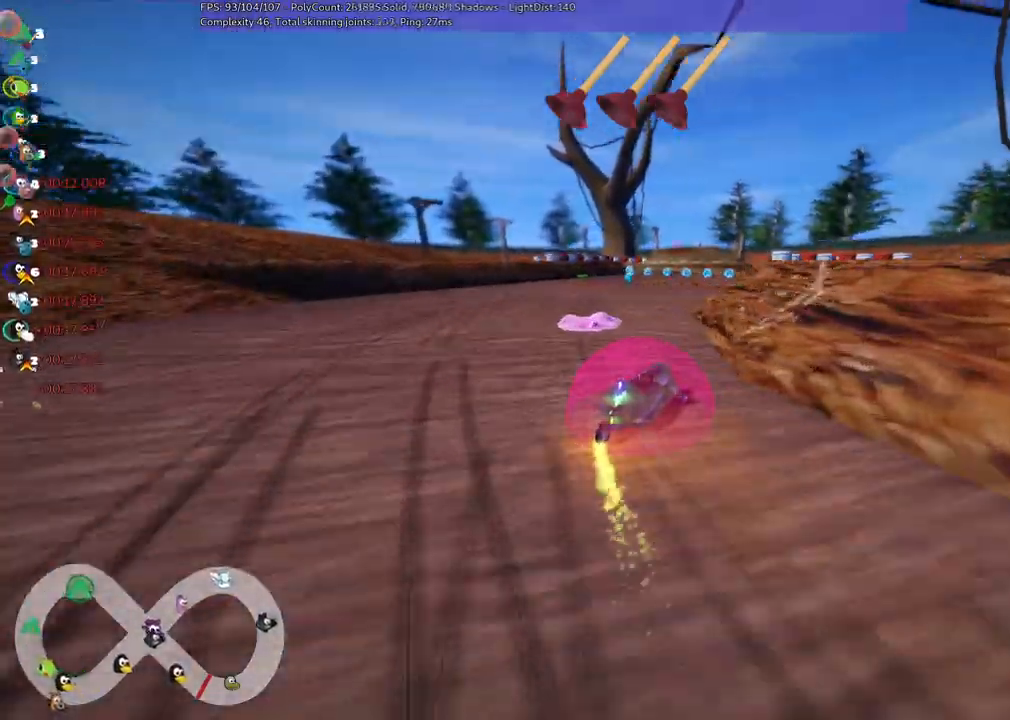
{"keys": ["left", "m", "space", "up"], "events": [[17, "right", "up"], [167, "space", "down"], [200, "right", "down"], [300, "space", "up"], [484, "right", "up"], [484, "space", "down"]]}
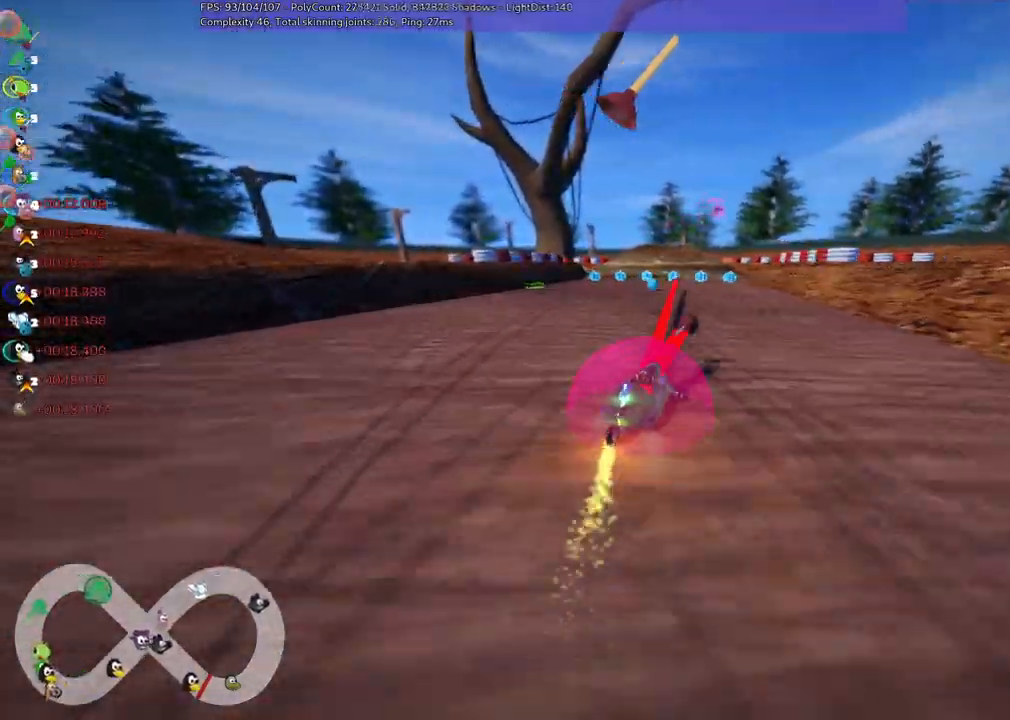
{"keys": ["left", "m", "right", "up"], "events": [[117, "space", "up"], [217, "space", "down"], [350, "right", "down"], [350, "space", "up"]]}
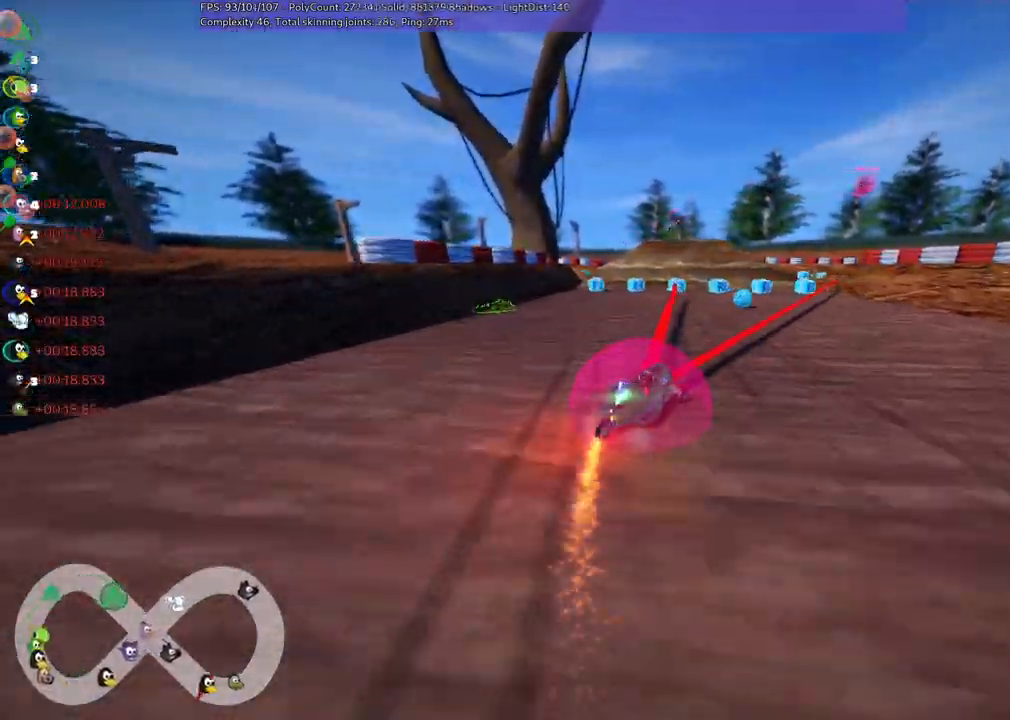
{"keys": ["left", "up"], "events": [[50, "right", "up"], [234, "m", "up"], [284, "left", "up"], [417, "left", "down"]]}
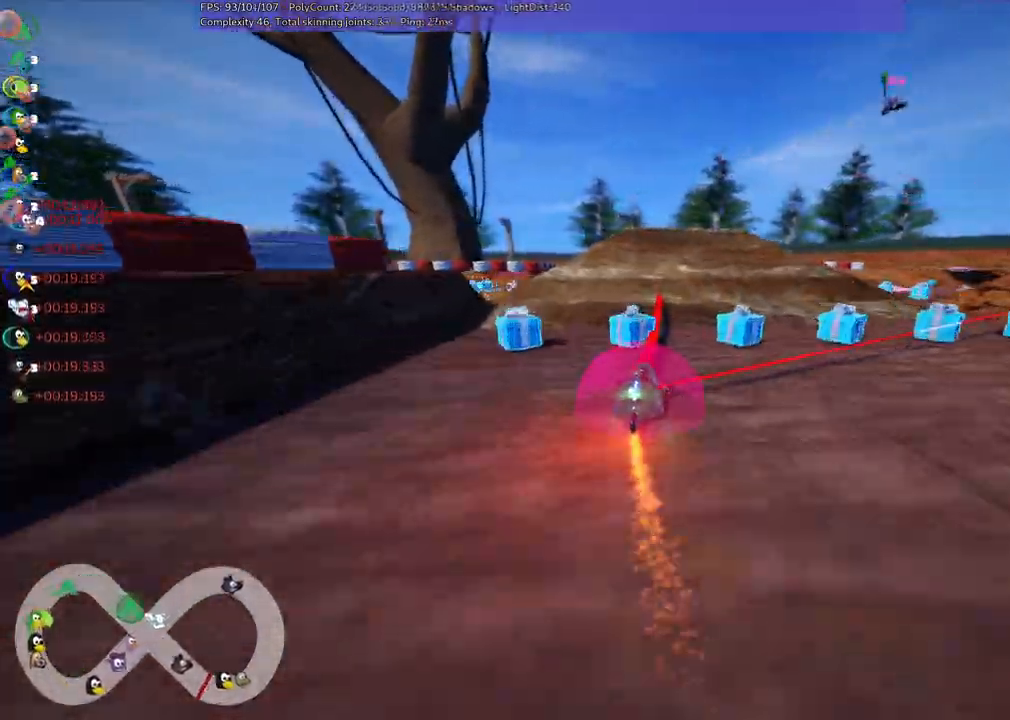
{"keys": ["left", "m", "up"], "events": [[17, "up", "up"], [100, "left", "up"], [384, "up", "down"], [484, "left", "down"], [484, "m", "down"]]}
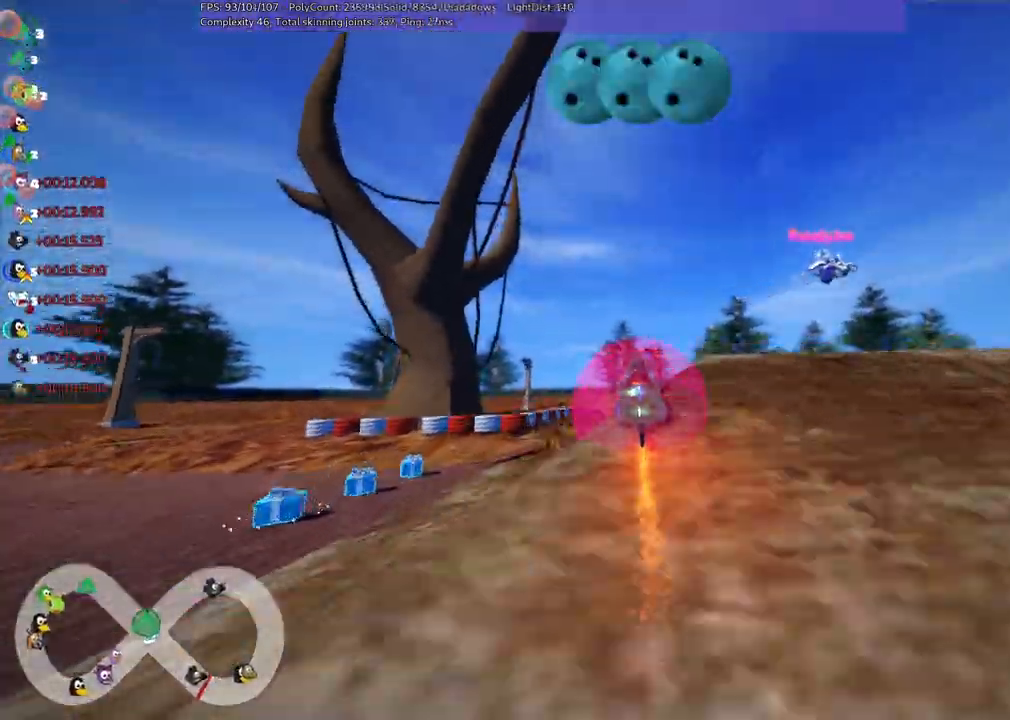
{"keys": ["m", "right", "up"]}
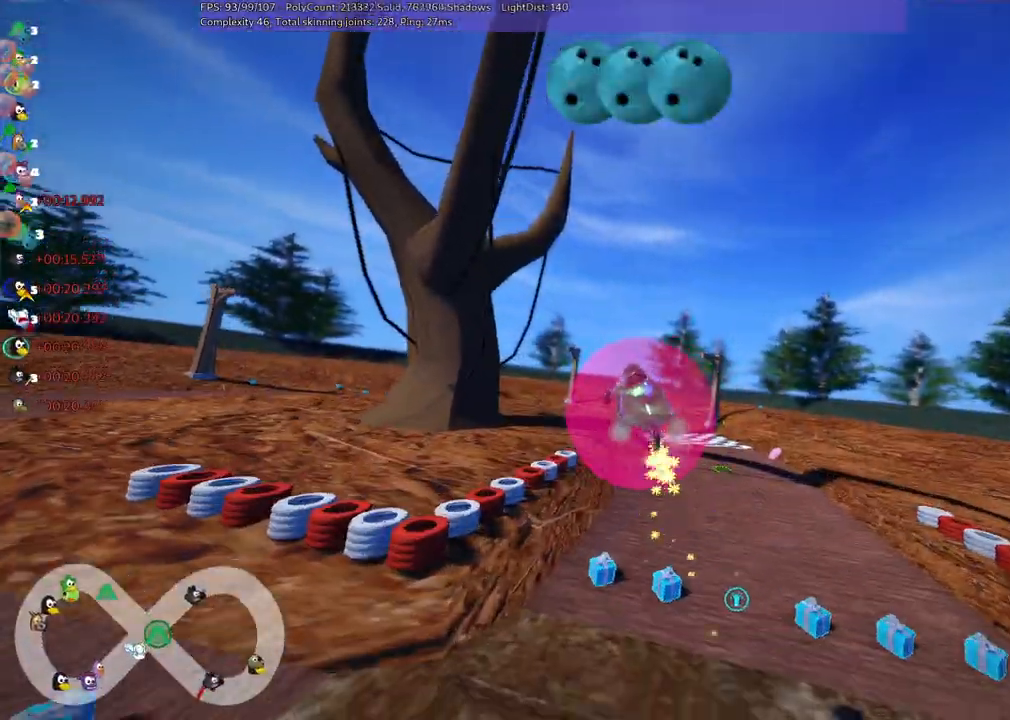
{"keys": ["left", "m", "right", "up"], "events": [[417, "left", "down"]]}
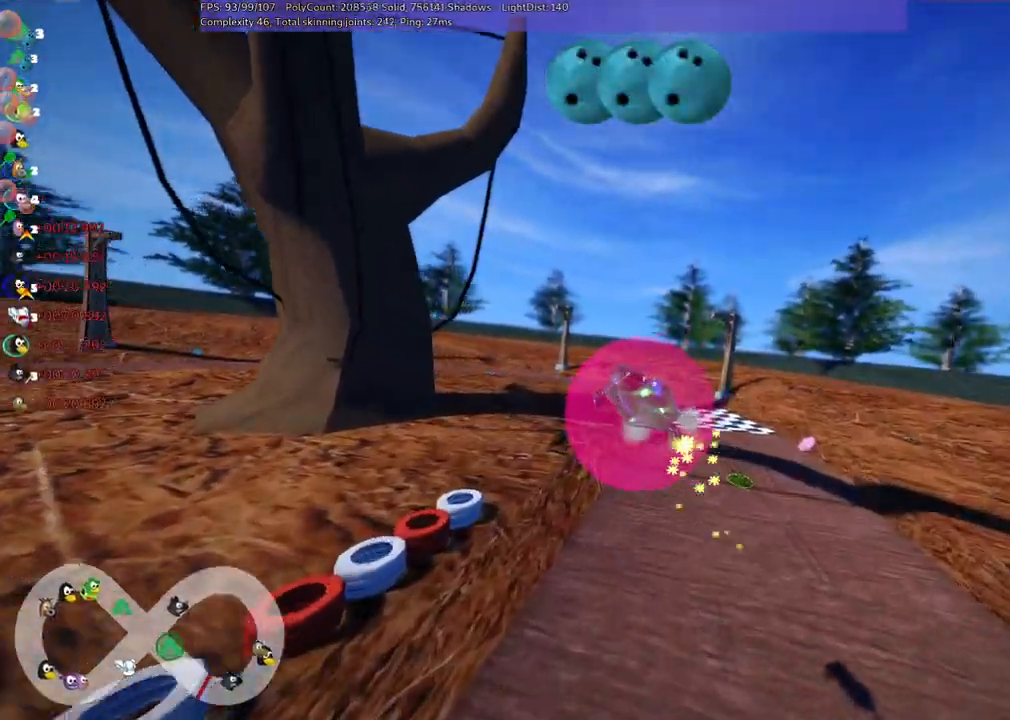
{"keys": ["left", "m", "right", "up"], "events": [[250, "left", "up"], [434, "left", "down"]]}
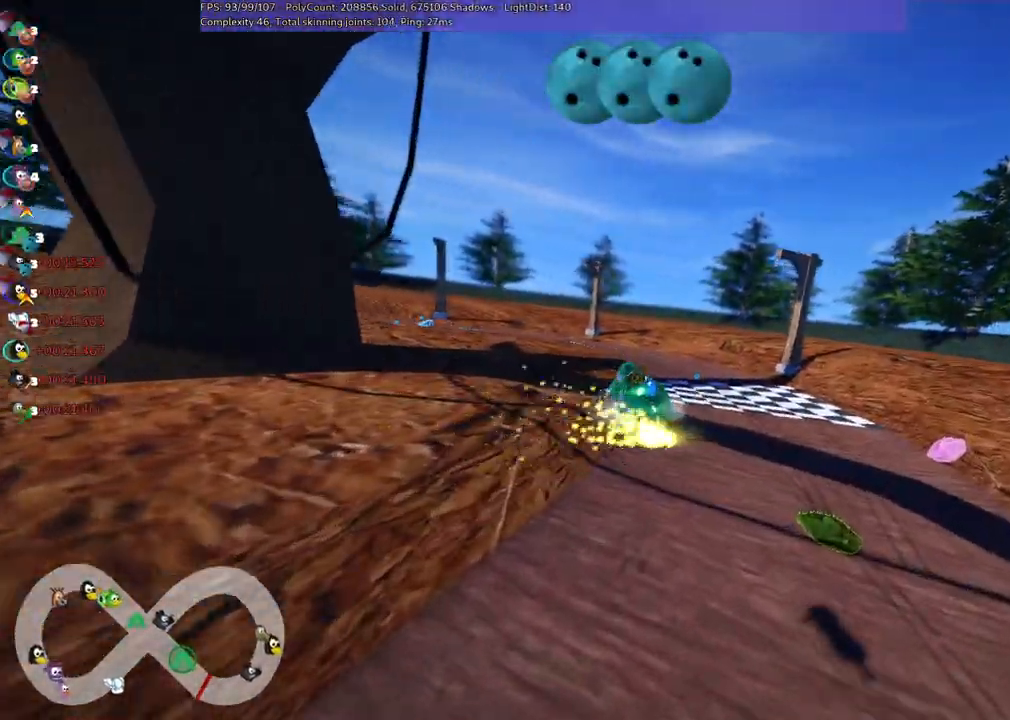
{"keys": ["left", "m", "right", "up"], "events": [[250, "left", "up"], [300, "left", "down"]]}
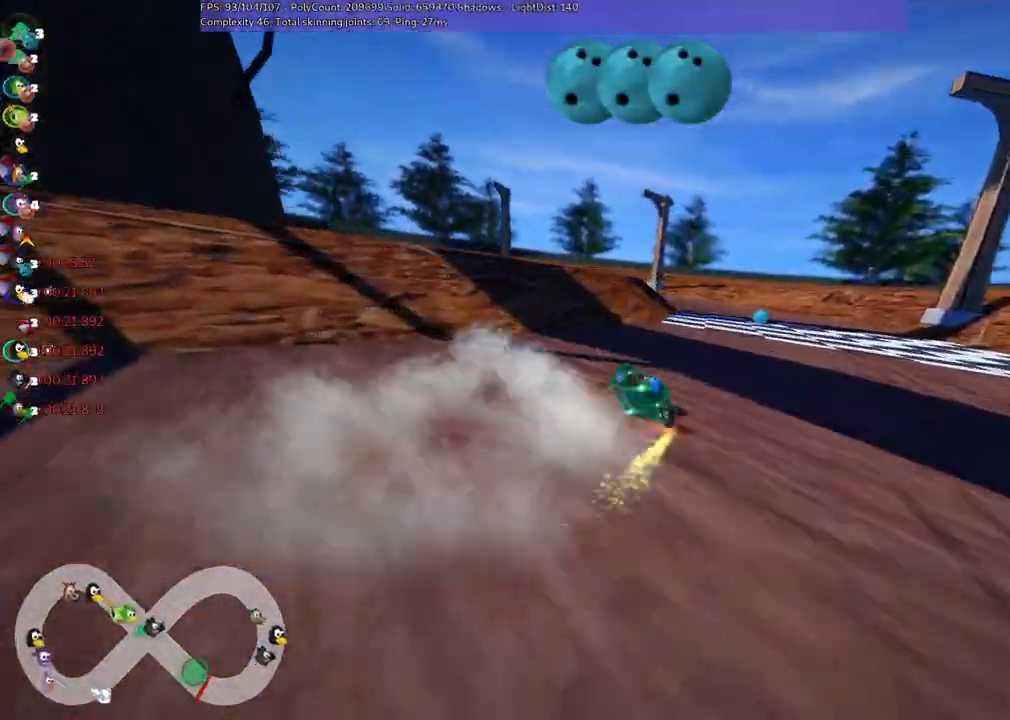
{"keys": ["left", "m", "right", "up"], "events": [[234, "left", "up"], [467, "left", "down"]]}
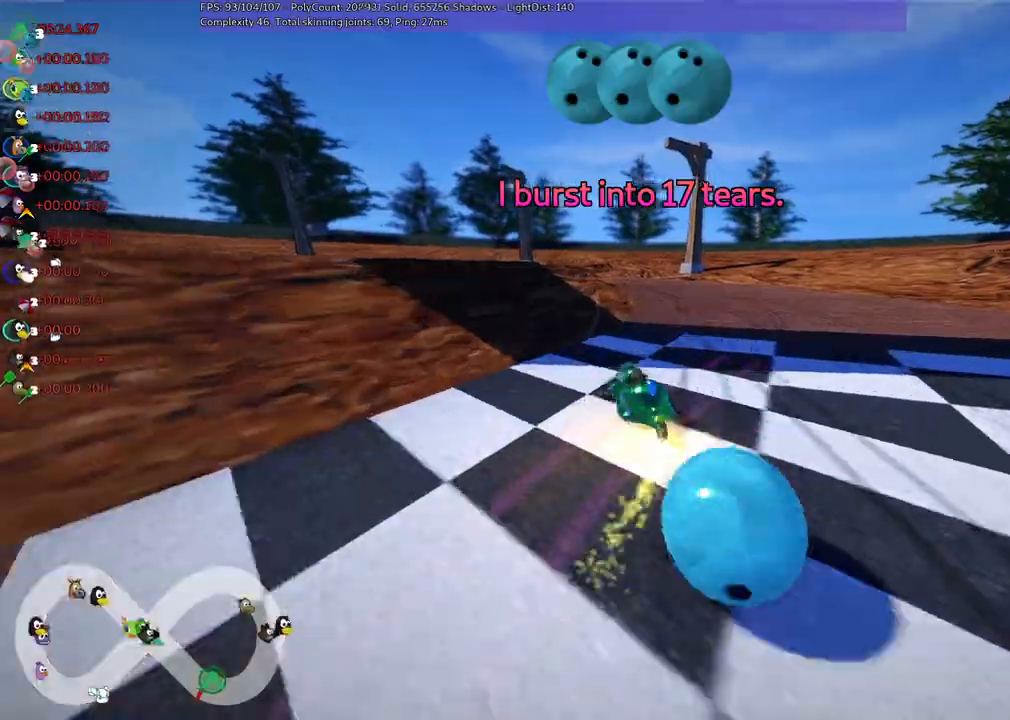
{"keys": ["left", "m", "right", "up"], "events": [[150, "left", "up"], [200, "left", "down"]]}
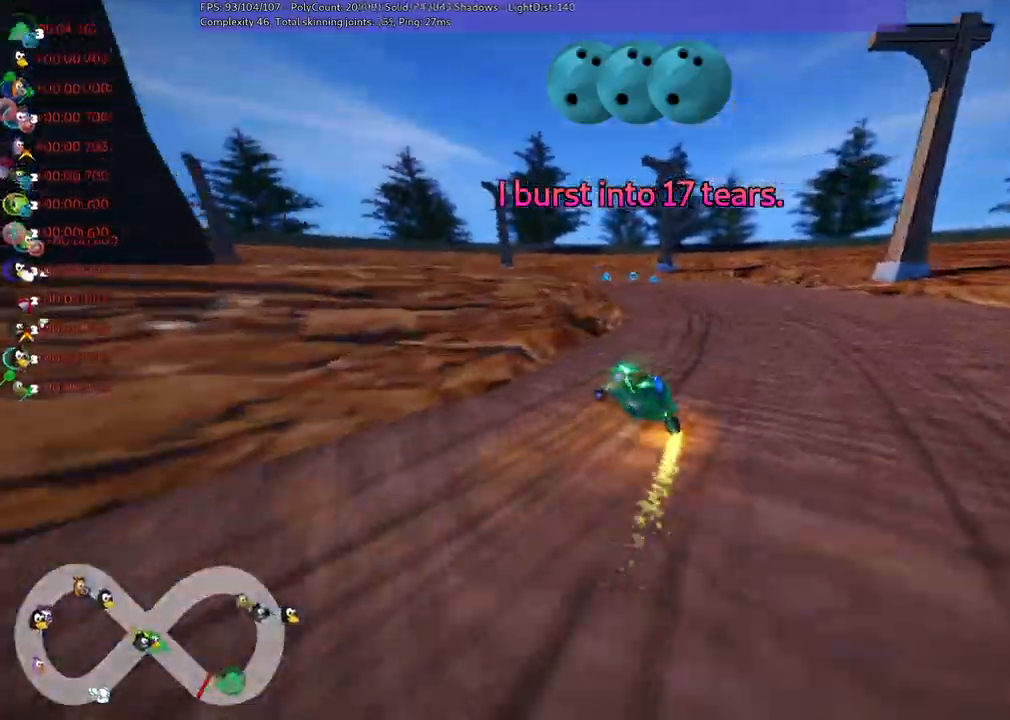
{"keys": ["up"], "events": [[400, "right", "up"], [450, "m", "up"], [500, "left", "up"]]}
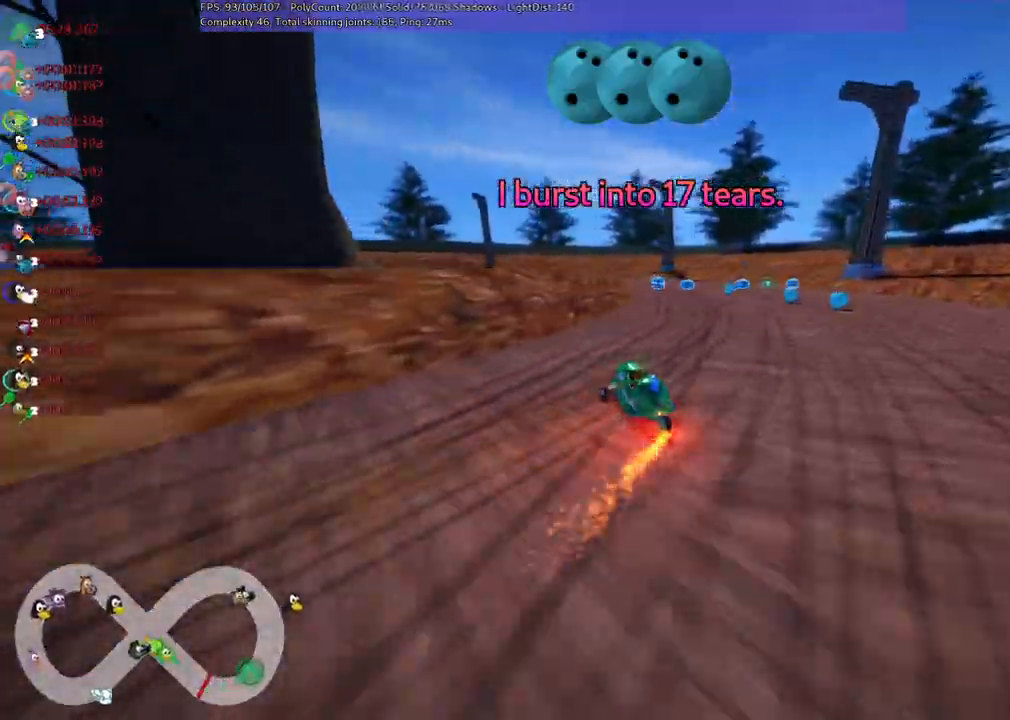
{"keys": ["left", "m", "up"], "events": [[134, "right", "down"], [367, "right", "up"], [500, "left", "down"], [500, "m", "down"]]}